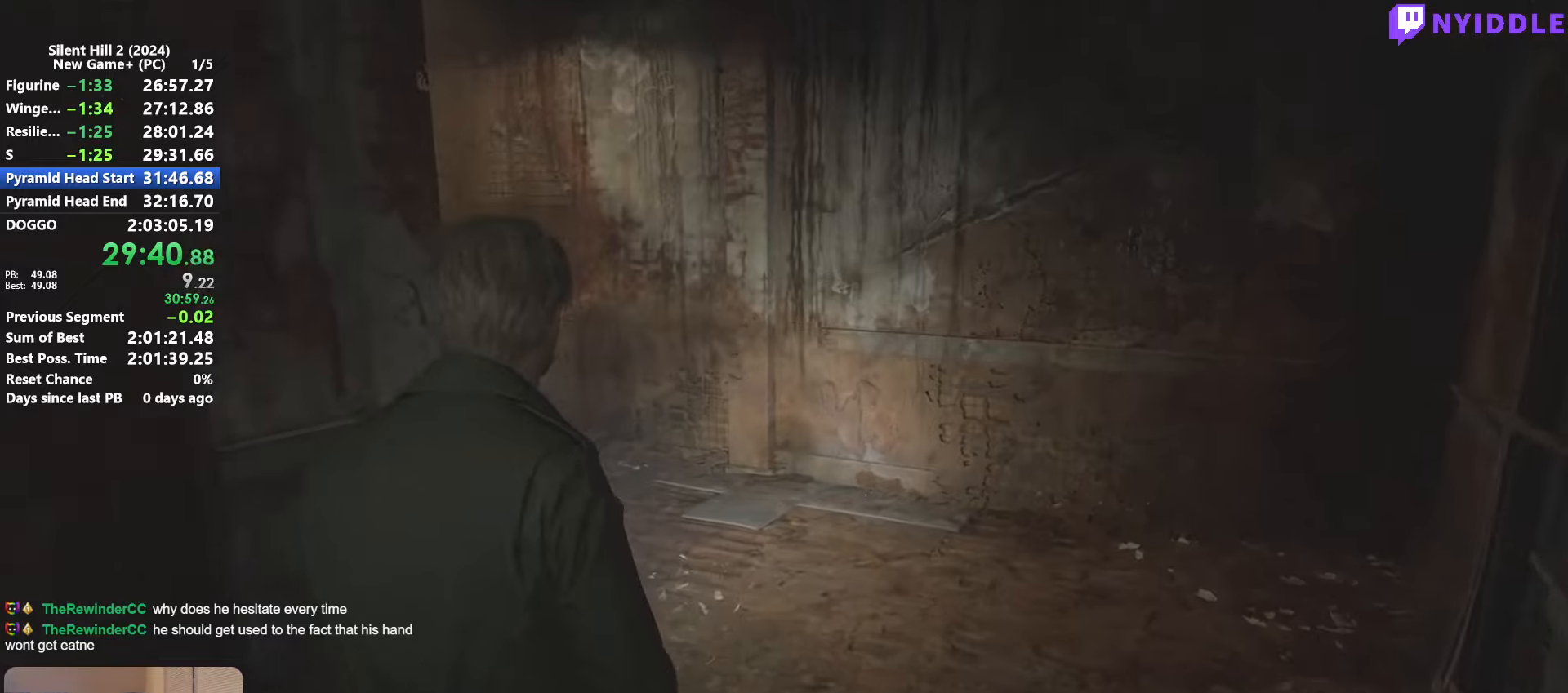
Gameplay with keyboard and mouse; each line is a JSON object with the keys and mouse buttons held at the frame after it. "events" lists presses ("down") and releases ("up") of "1", "2", "3", "4", "5", "a", "alt", "c", "ctrl", "d", "e", "f", "g", "q", "r", "s", "shift", "space", "tab", "v", "w", "x", "z", "mouse_left", "mouse_right", "mouse_mb4", "mouse_wheel_up" and "mouse_wheel_down" between this image and that frame as [ms after this image, input, new state], when the widget could be followed in between. "mouse_left", "mouse_right", "mouse_mb4", "mouse_wheel_up", "mouse_wheel_down" = the "left", "right", "mb4", "wheel_up", "wheel_down" buttons of the "mouse" list. No other keys are recorded. Not read: mouse_move.
{"keys": ["shift", "w"], "mouse": [], "events": []}
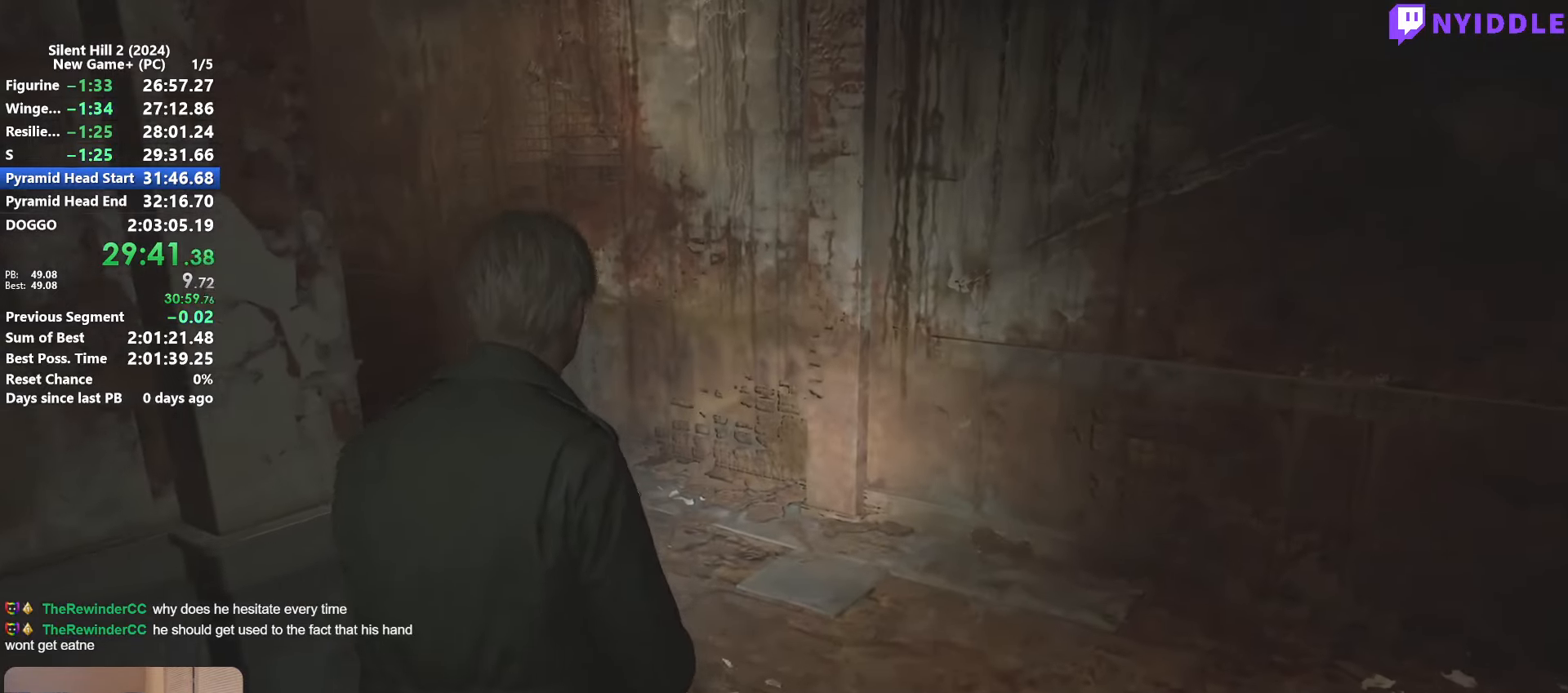
{"keys": ["shift", "w"], "mouse": [], "events": []}
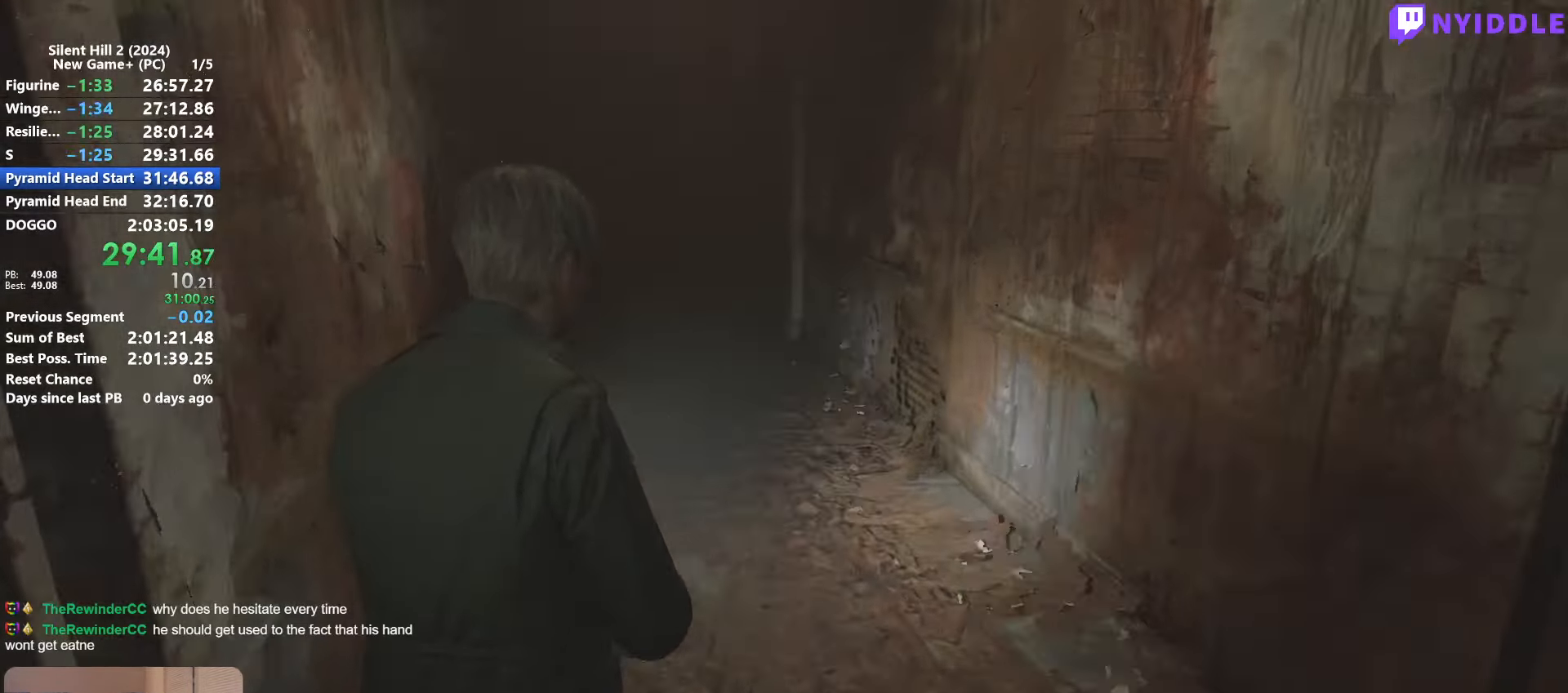
{"keys": ["shift", "w"], "mouse": [], "events": []}
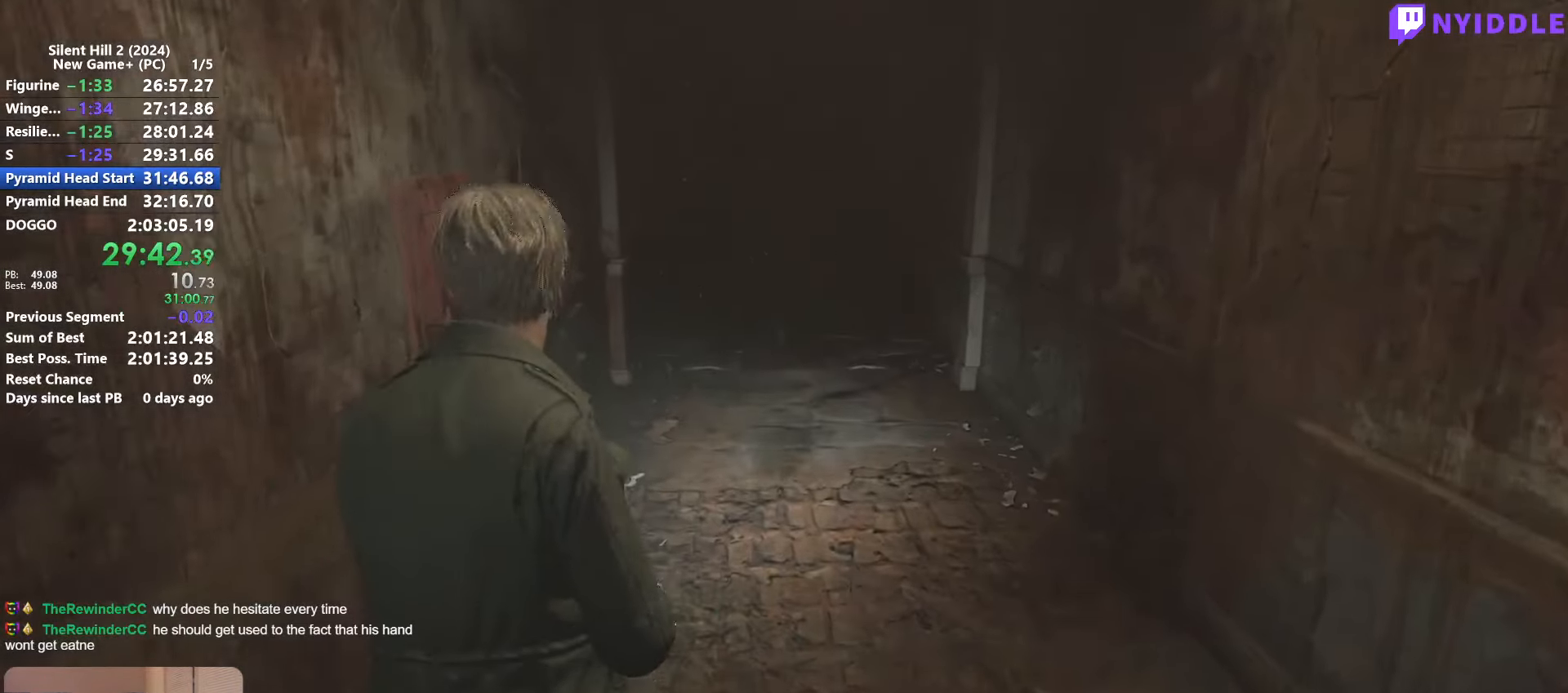
{"keys": ["shift", "w"], "mouse": [], "events": []}
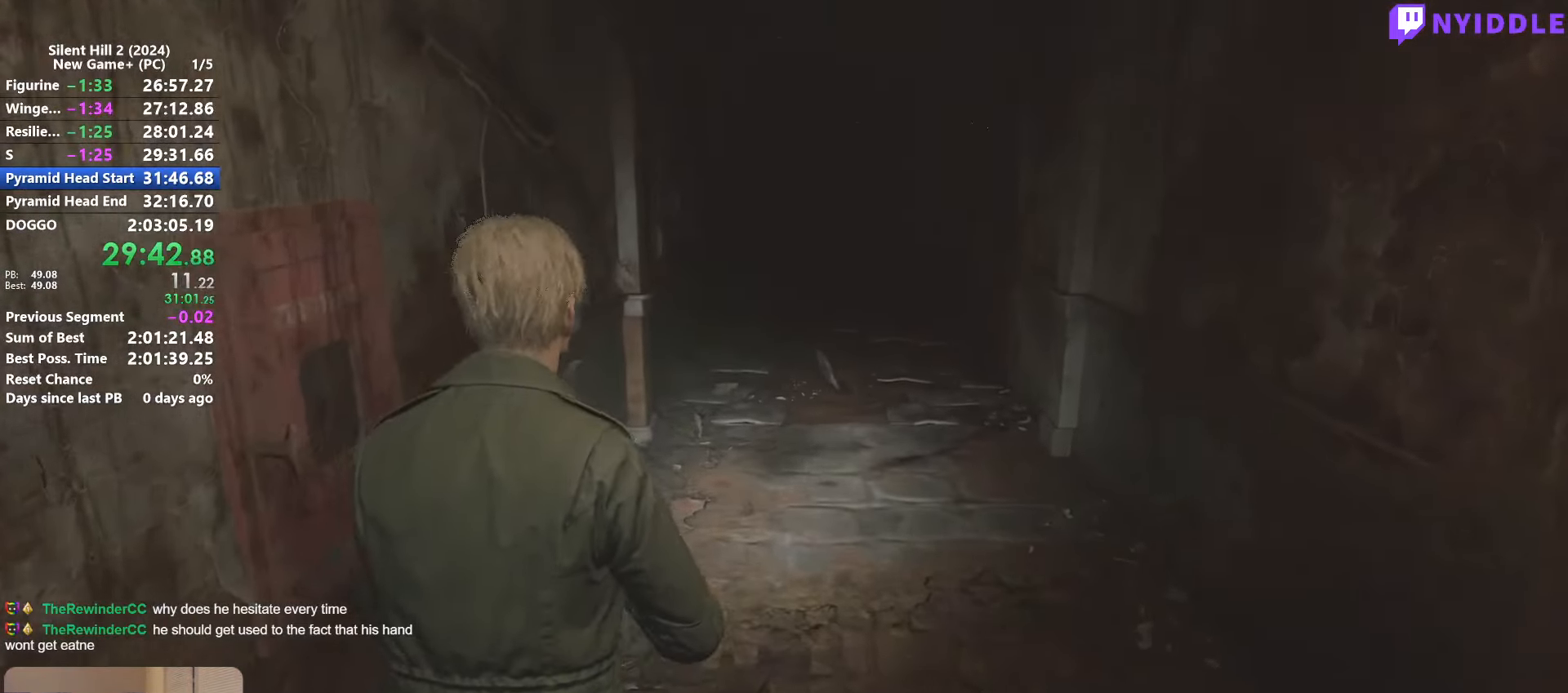
{"keys": ["shift", "w"], "mouse": [], "events": [[350, "r", "down"], [400, "r", "up"]]}
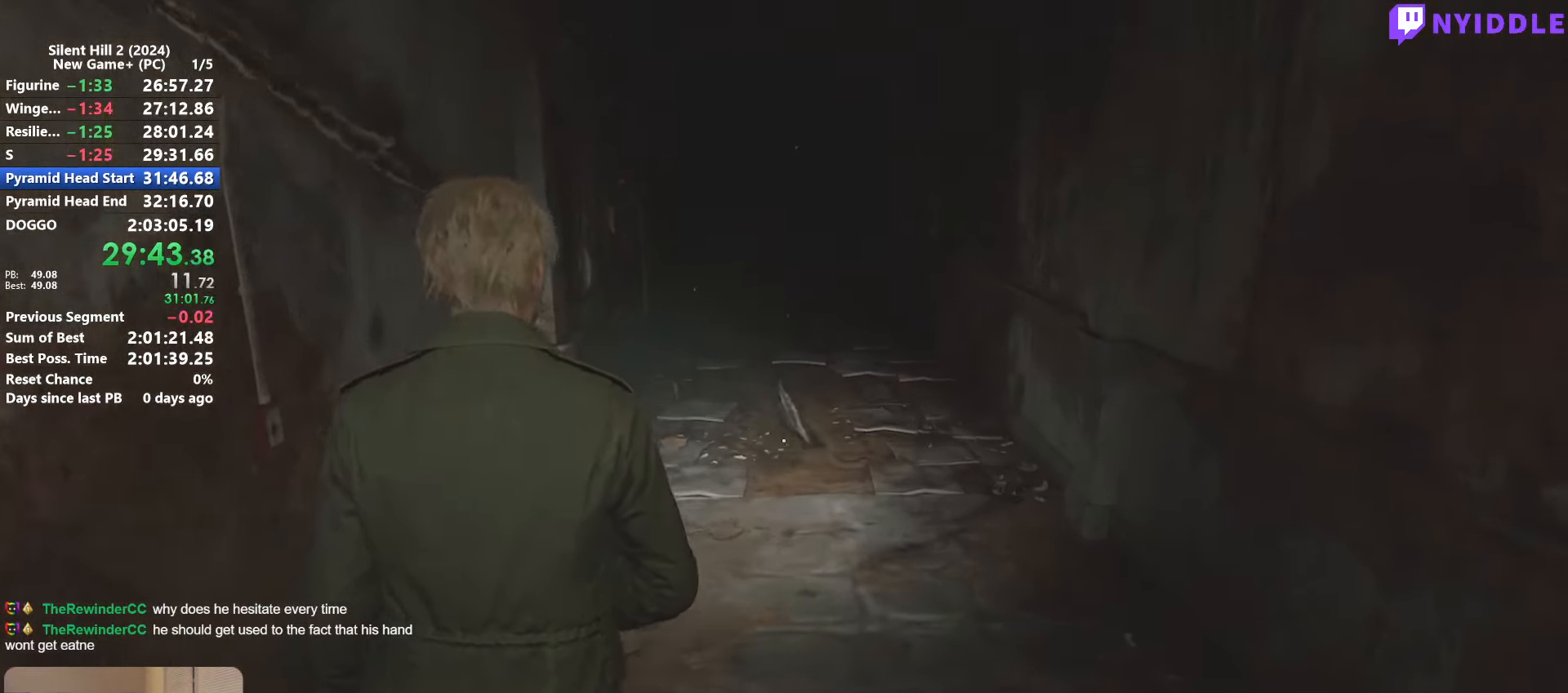
{"keys": ["shift", "w"], "mouse": [], "events": []}
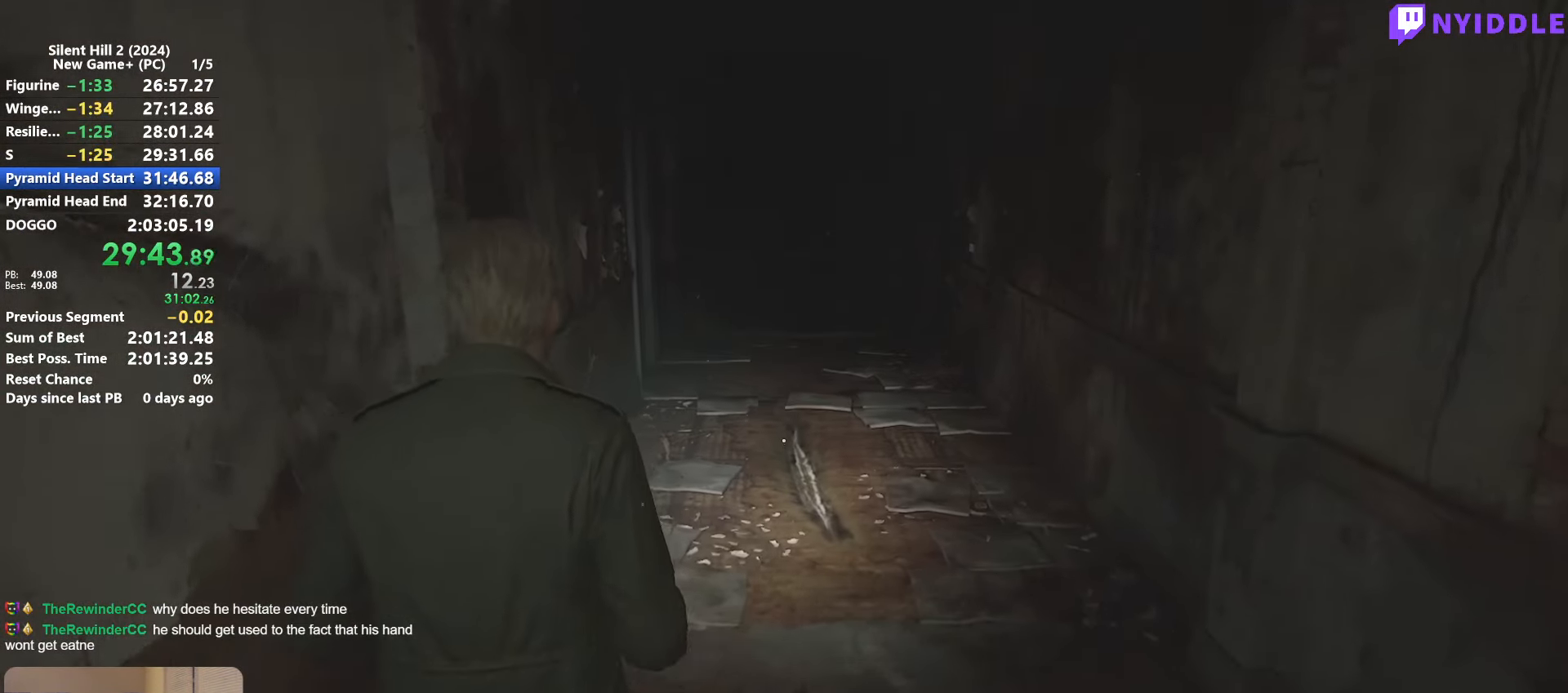
{"keys": ["shift", "w"], "mouse": [], "events": []}
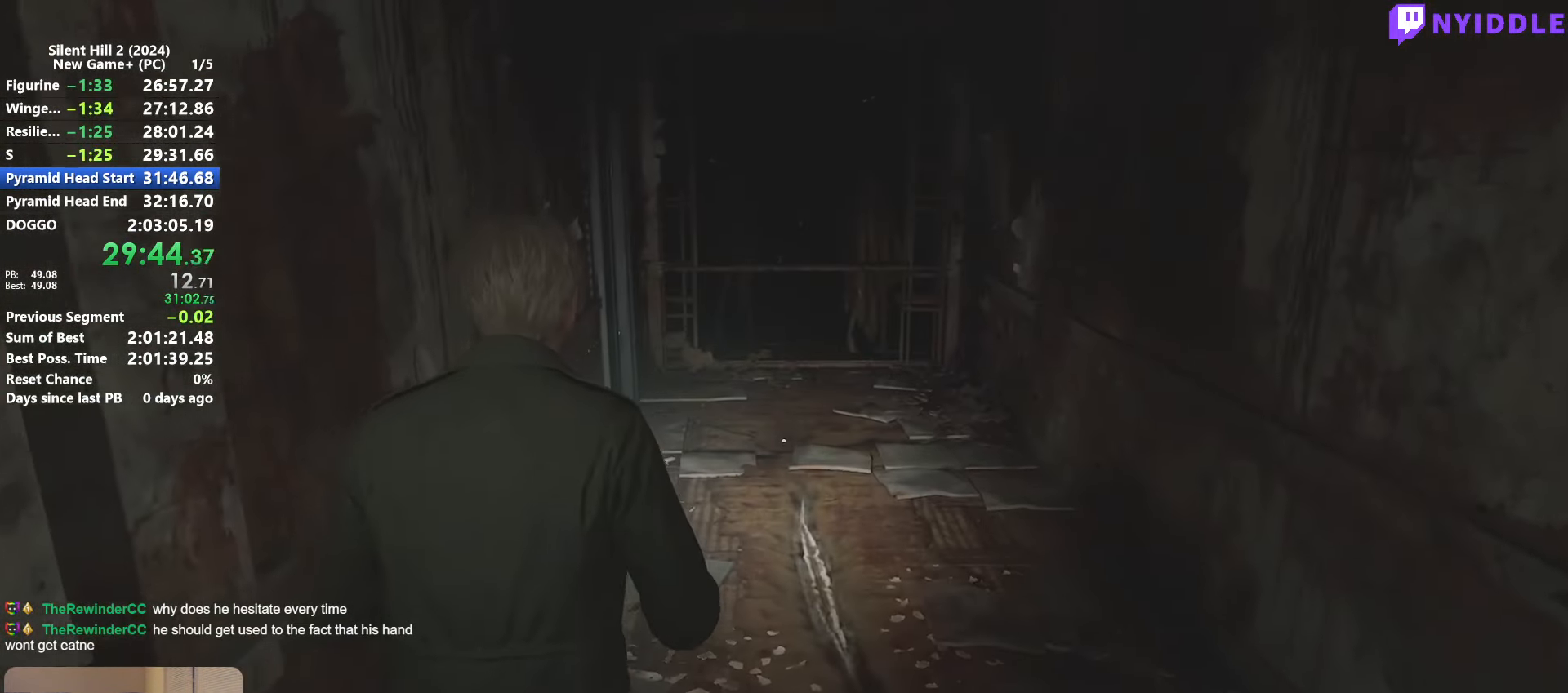
{"keys": ["shift", "w"], "mouse": [], "events": []}
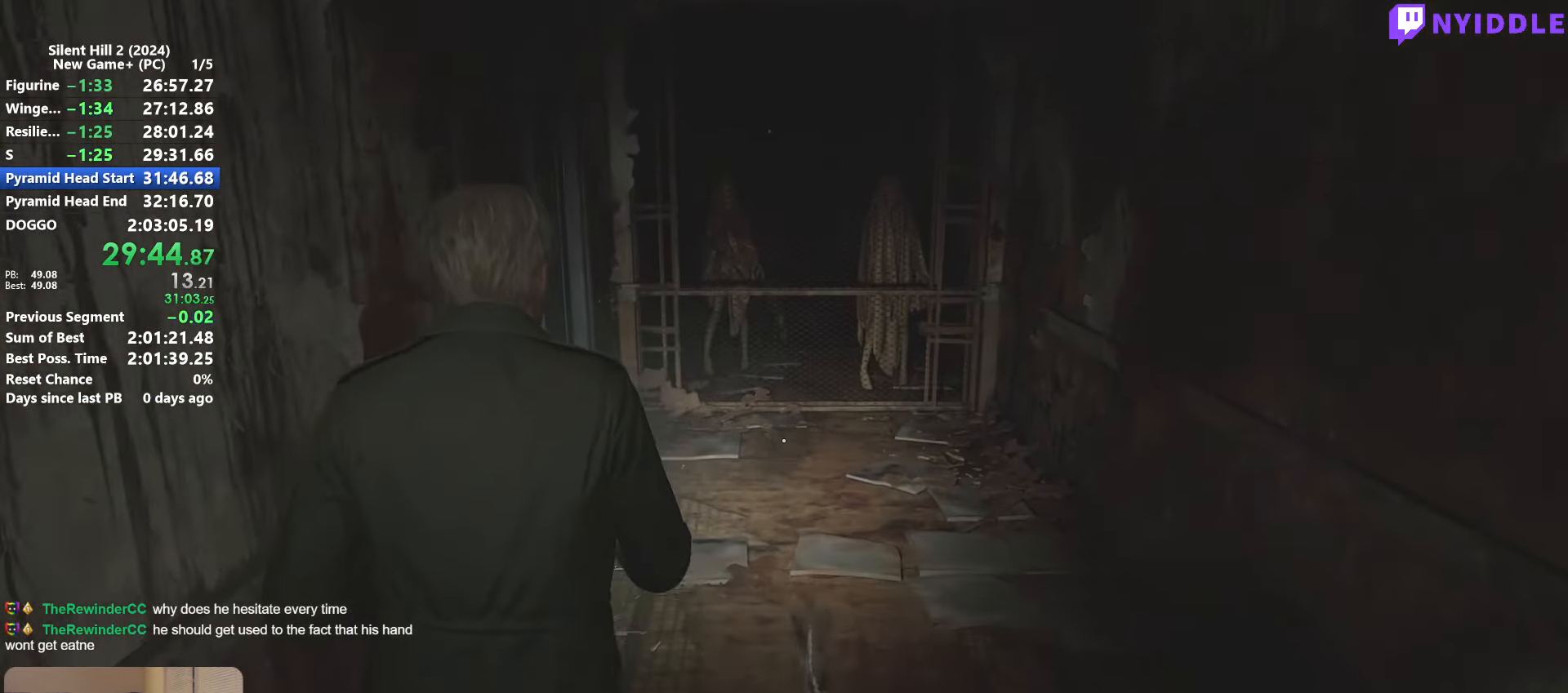
{"keys": ["shift", "w"], "mouse": [], "events": []}
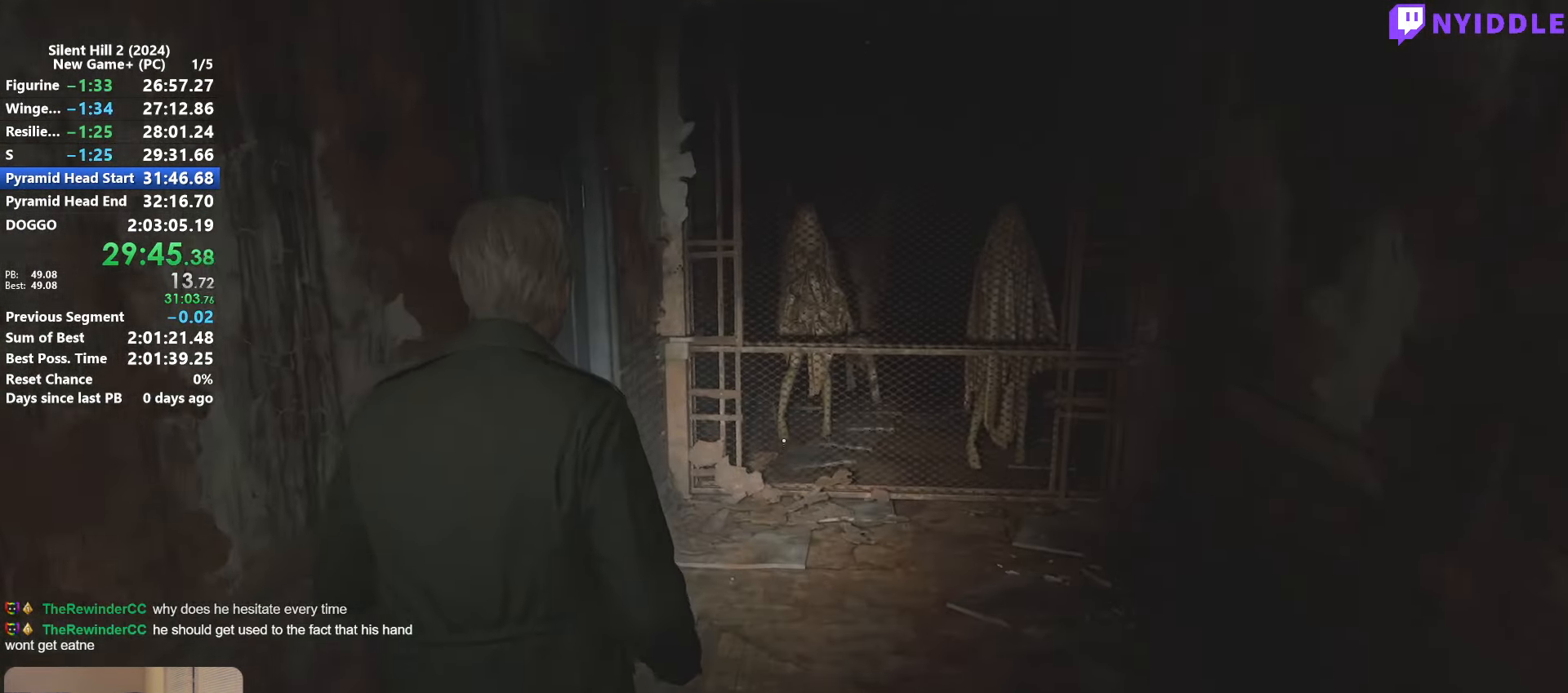
{"keys": ["shift", "w"], "mouse": [], "events": []}
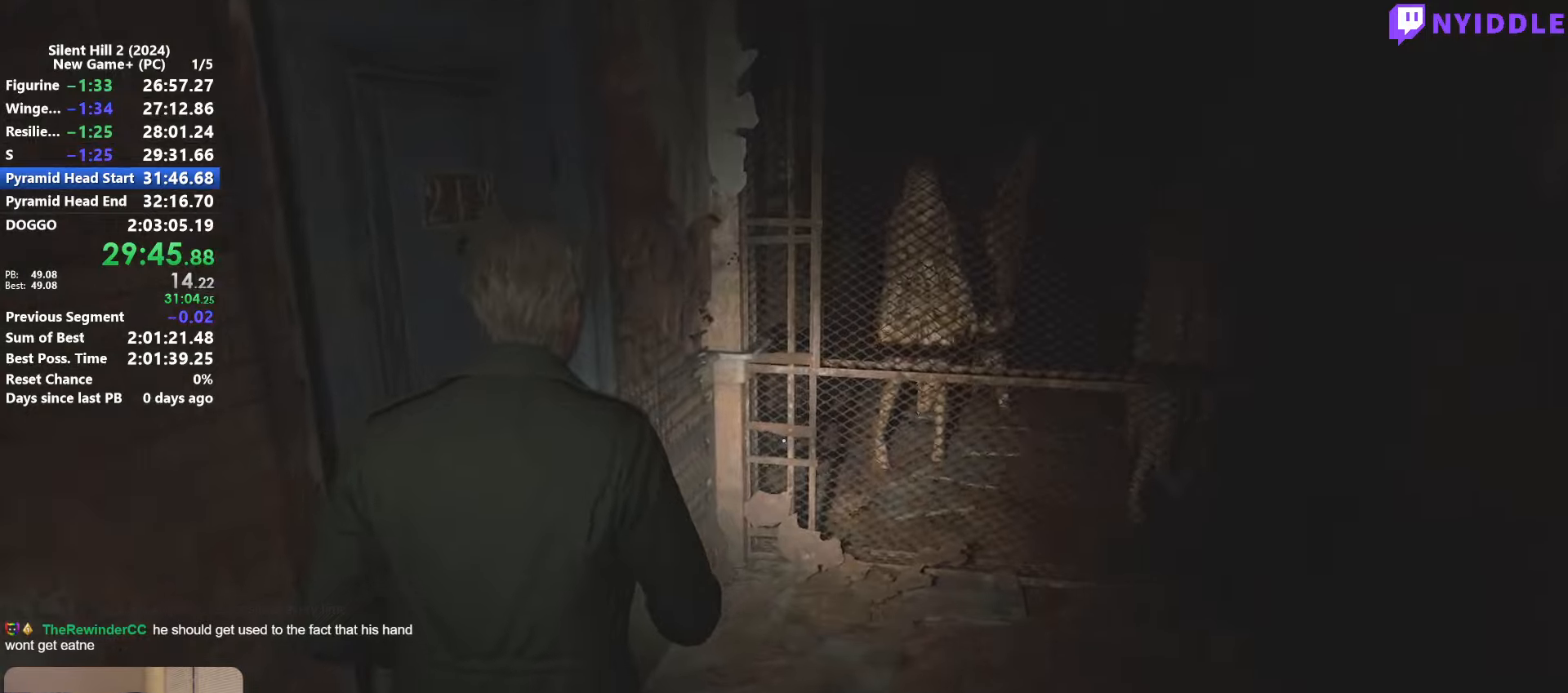
{"keys": ["shift", "w"], "mouse": [], "events": []}
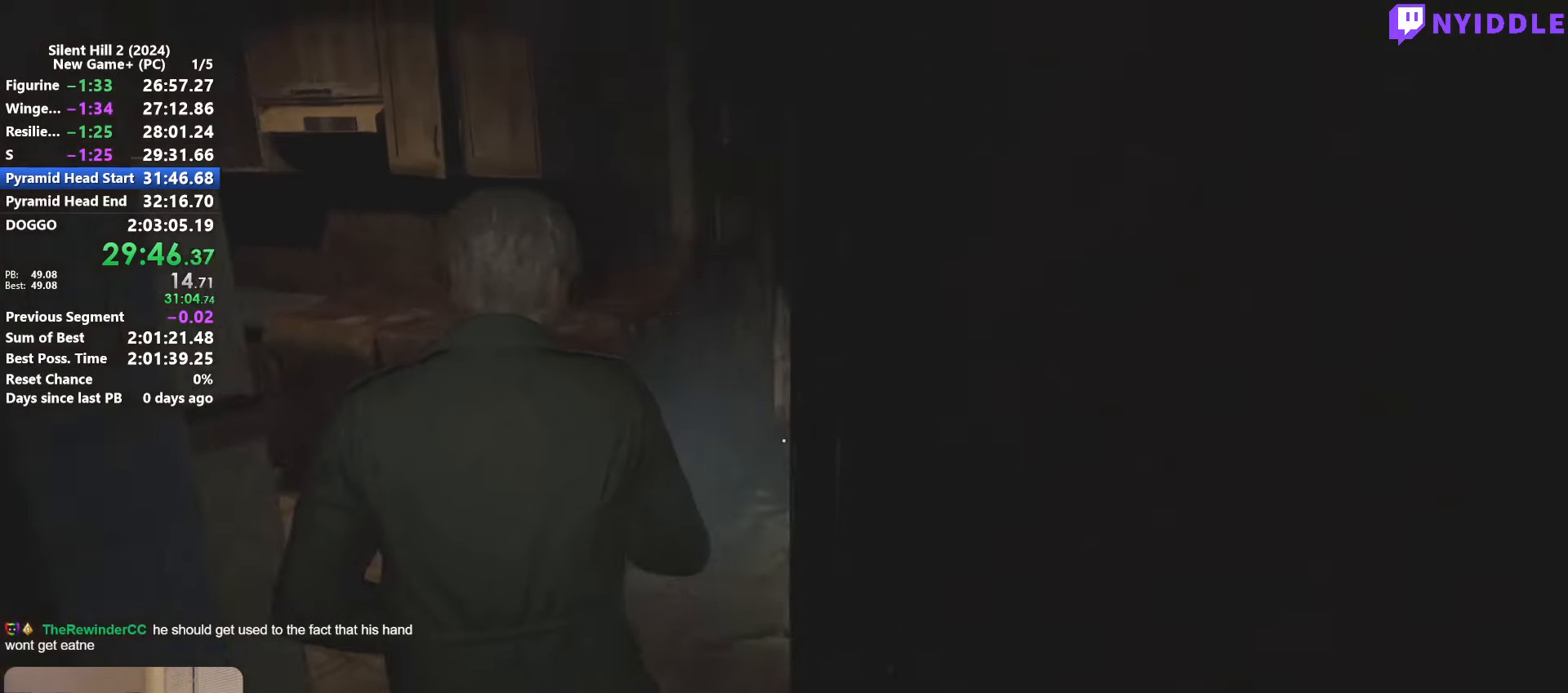
{"keys": ["shift", "w"], "mouse": [], "events": []}
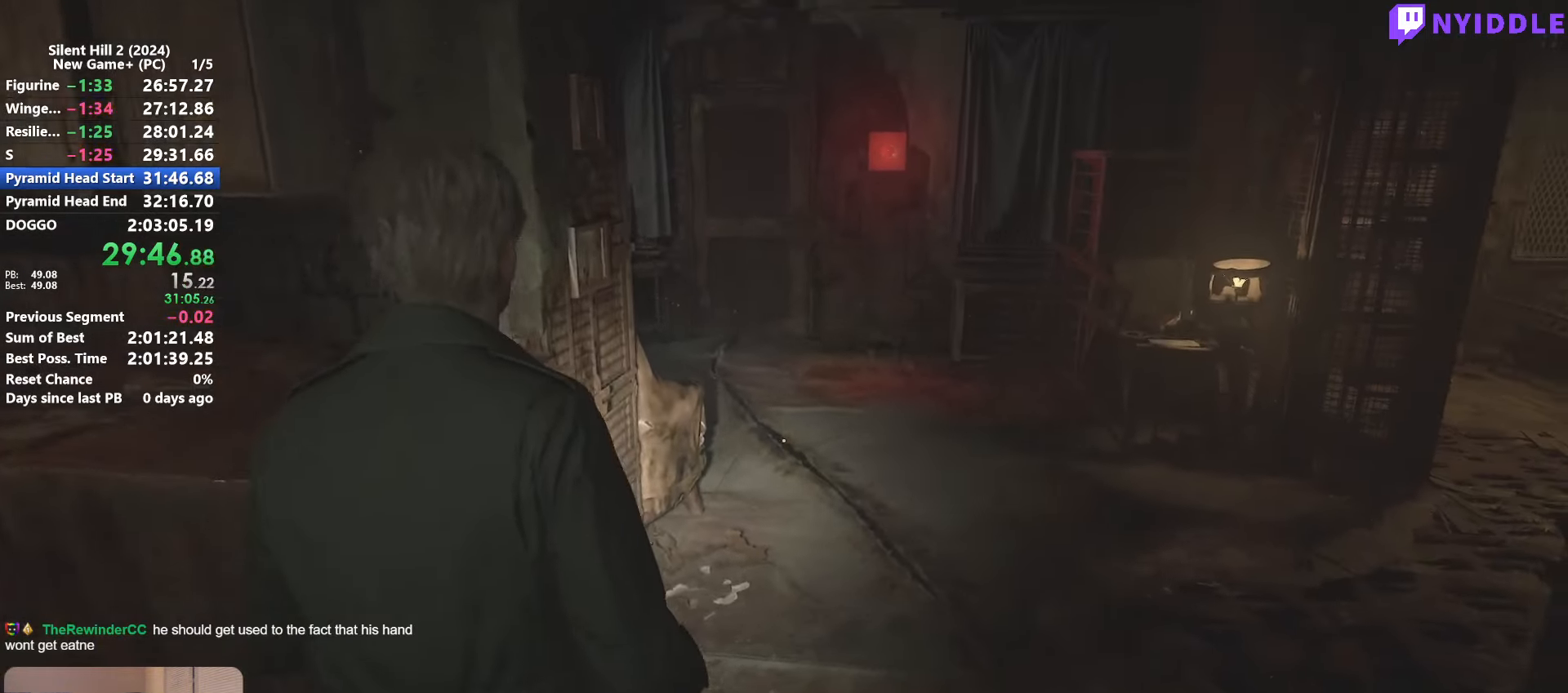
{"keys": ["shift", "w"], "mouse": [], "events": []}
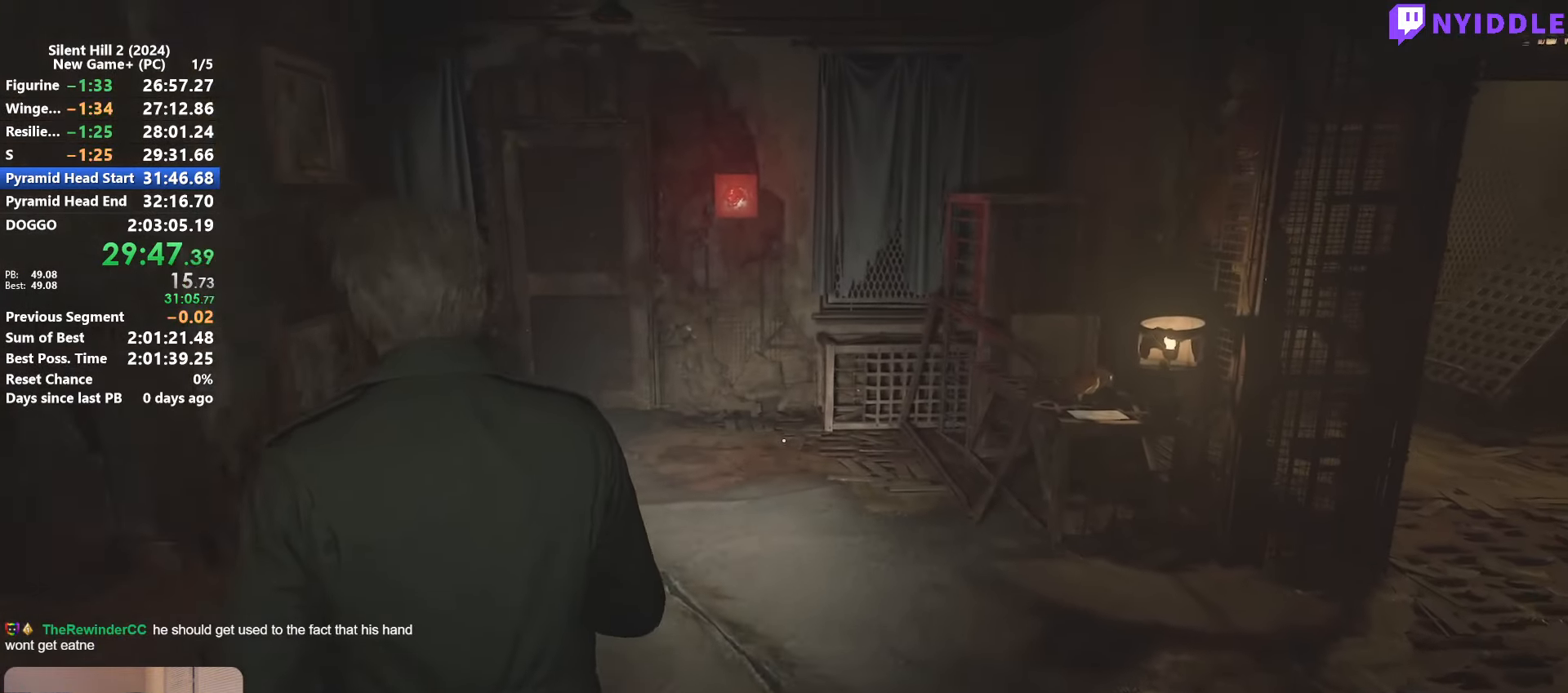
{"keys": ["shift", "w"], "mouse": [], "events": []}
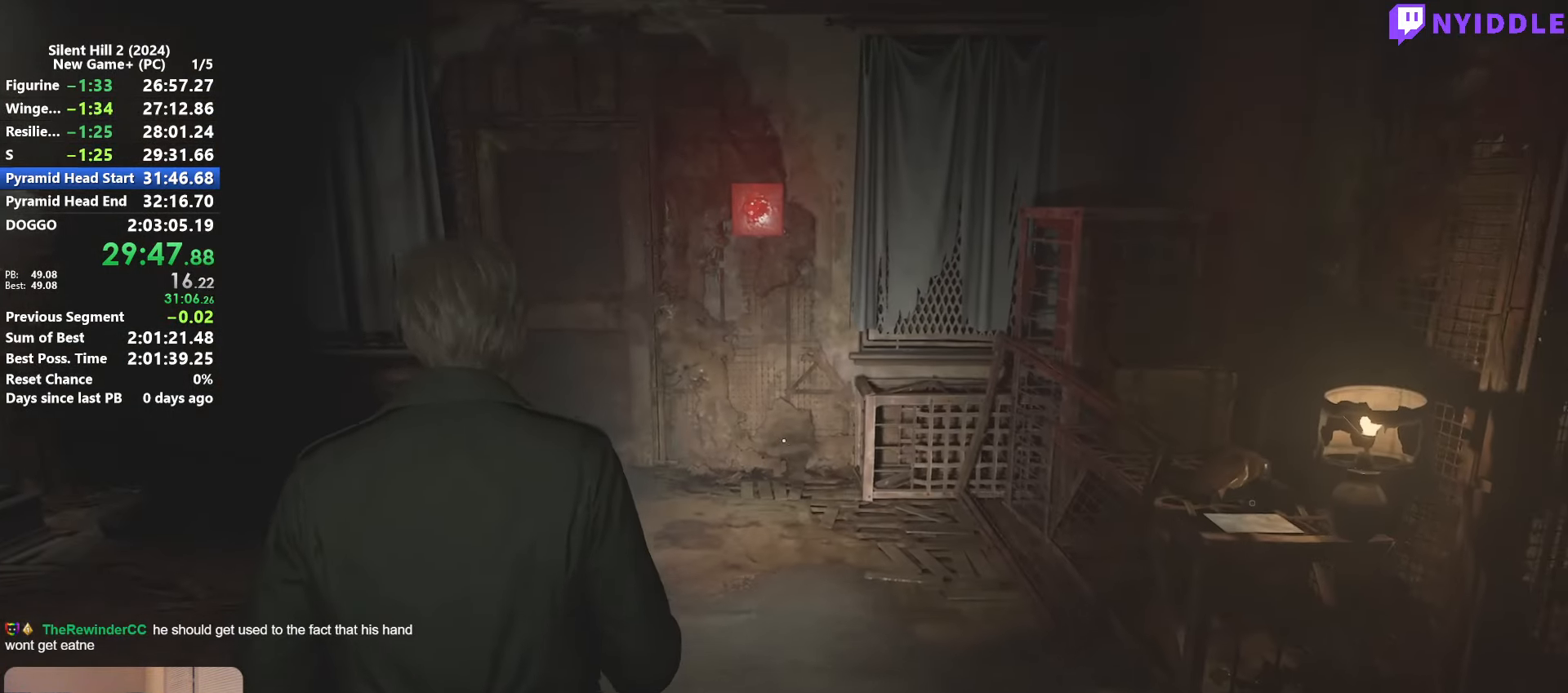
{"keys": ["shift", "w"], "mouse": [], "events": []}
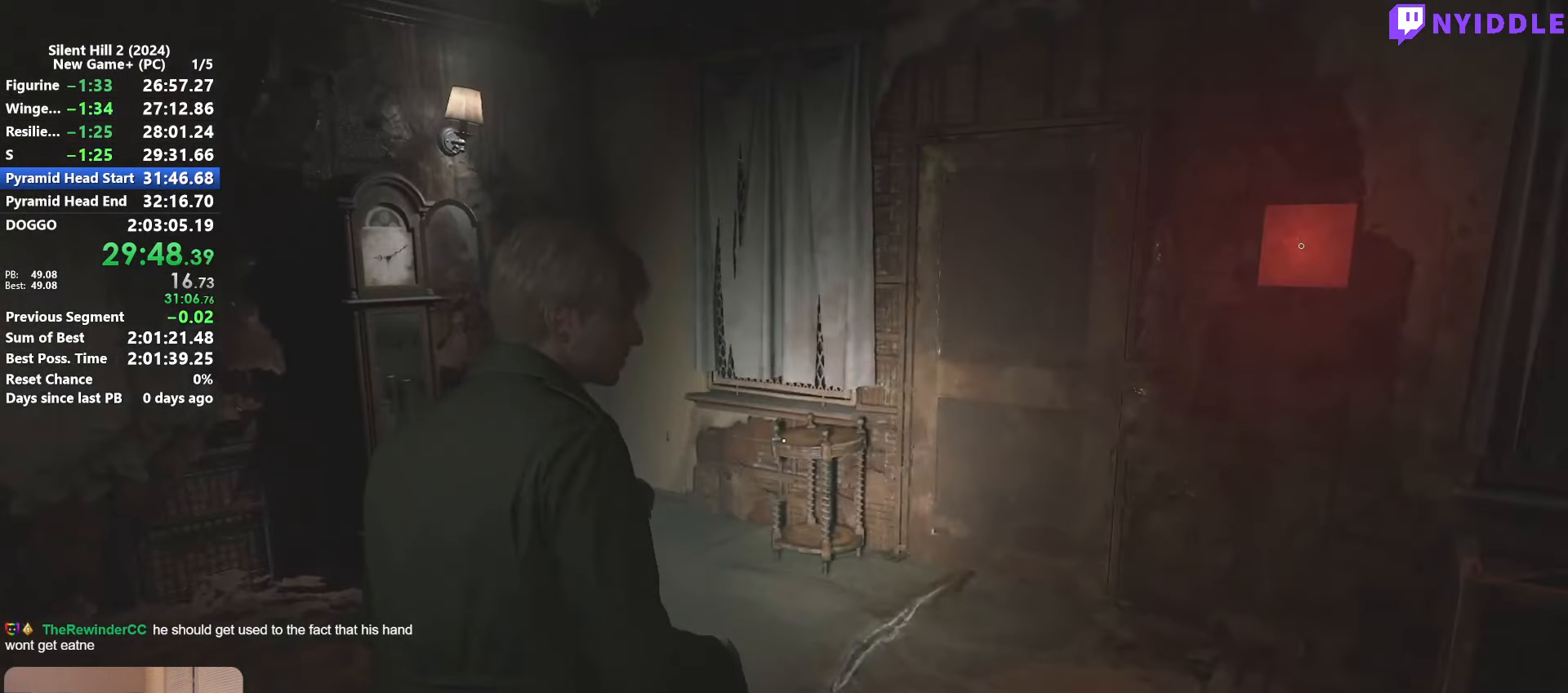
{"keys": ["shift", "w"], "mouse": [], "events": []}
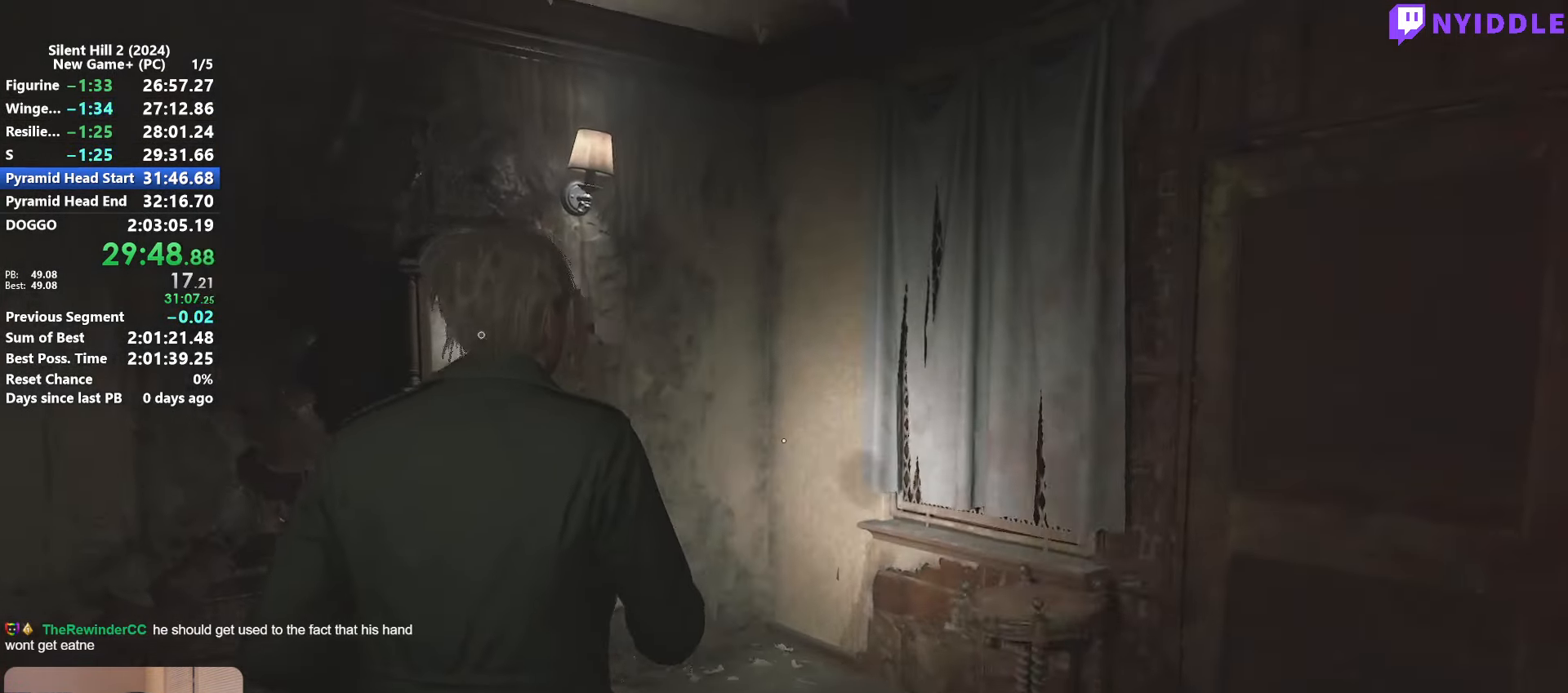
{"keys": ["shift", "w"], "mouse": [], "events": []}
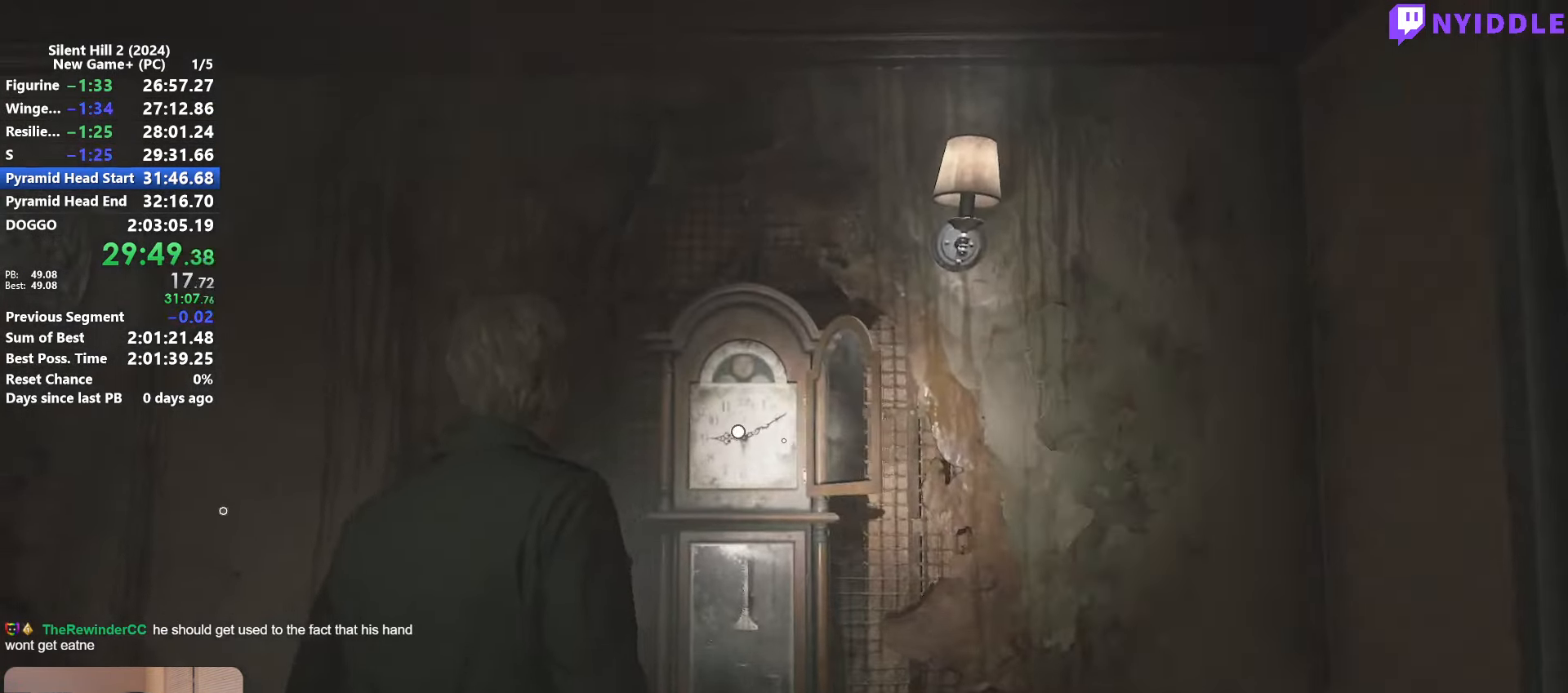
{"keys": [], "mouse": [], "events": [[33, "shift", "up"], [83, "e", "down"], [83, "w", "up"], [133, "e", "up"], [466, "e", "down"], [500, "e", "up"]]}
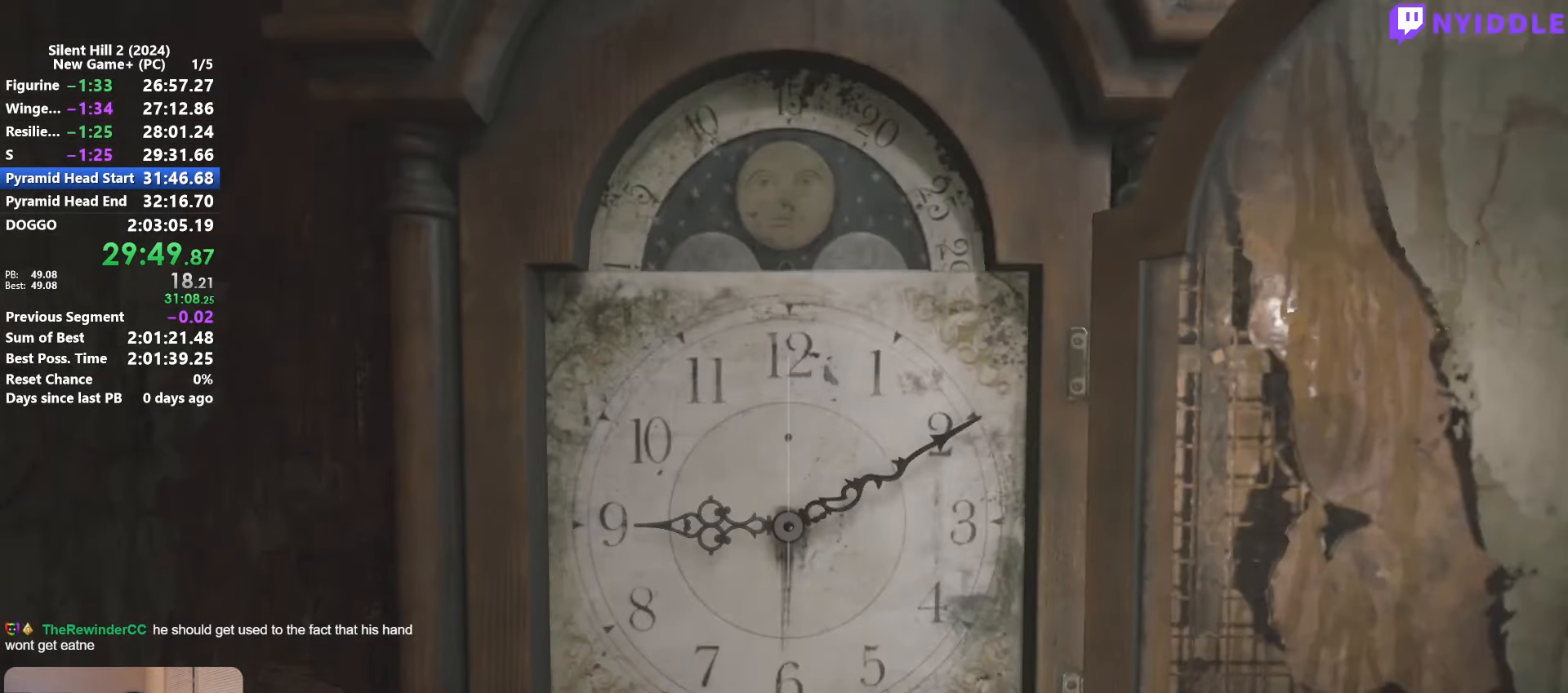
{"keys": [], "mouse": [], "events": [[333, "e", "down"], [383, "e", "up"]]}
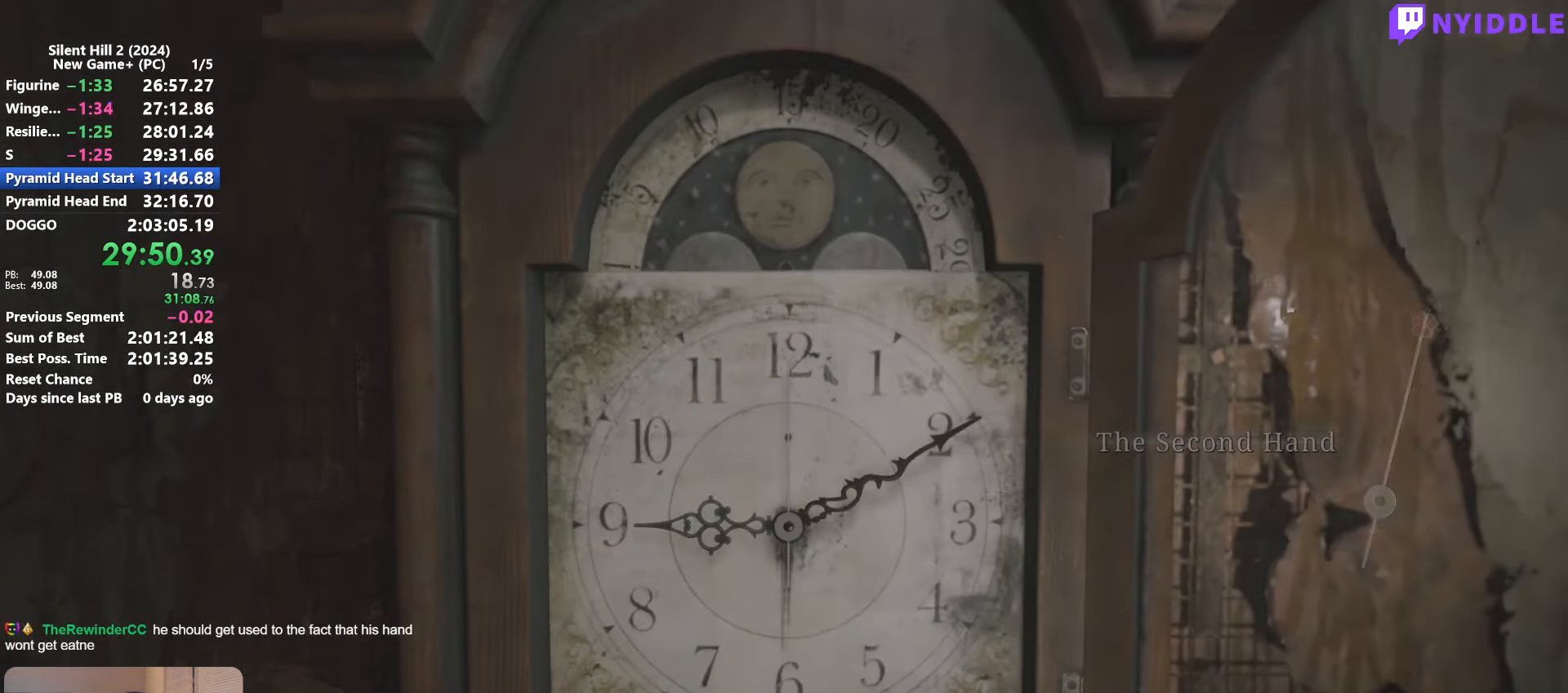
{"keys": [], "mouse": [], "events": [[250, "d", "down"], [300, "d", "up"], [450, "d", "down"], [483, "d", "up"]]}
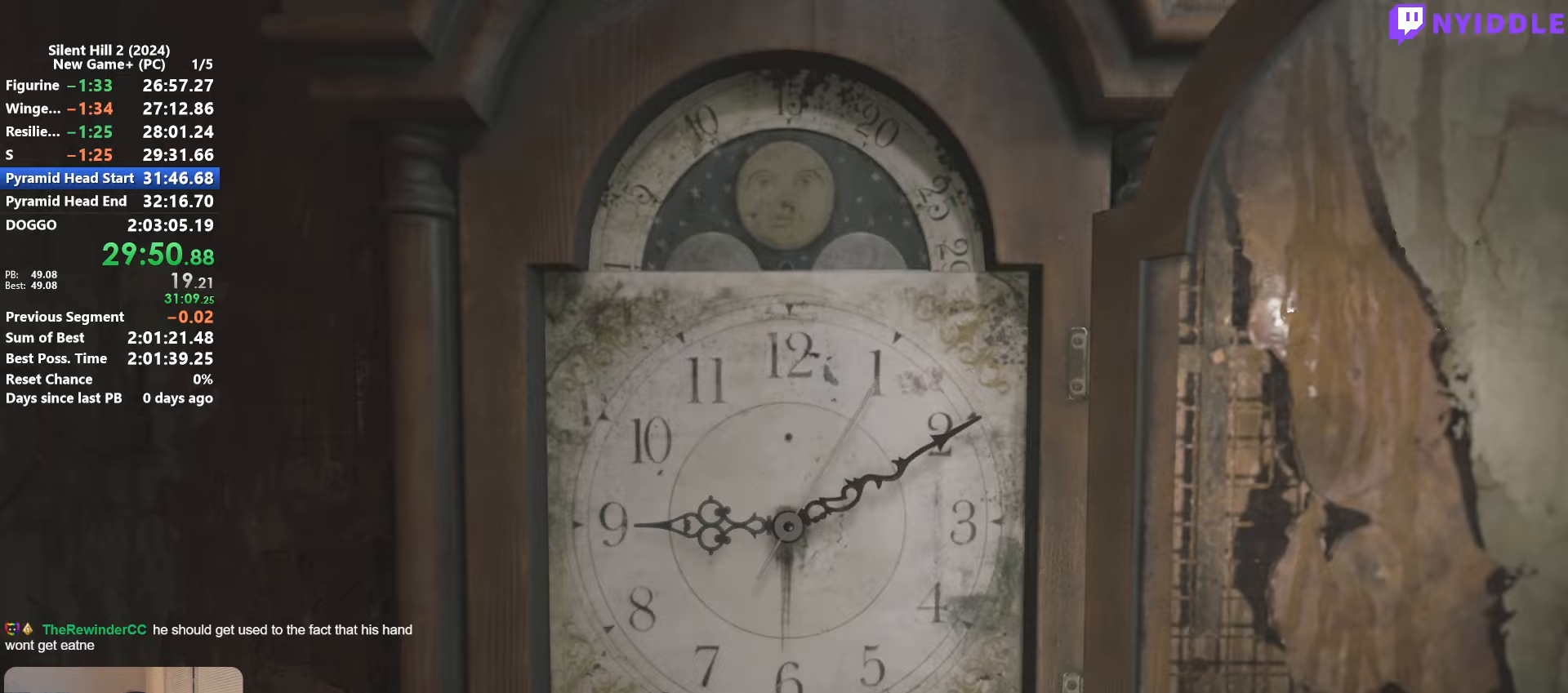
{"keys": [], "mouse": [], "events": [[83, "d", "down"], [183, "d", "up"], [467, "e", "down"], [500, "e", "up"]]}
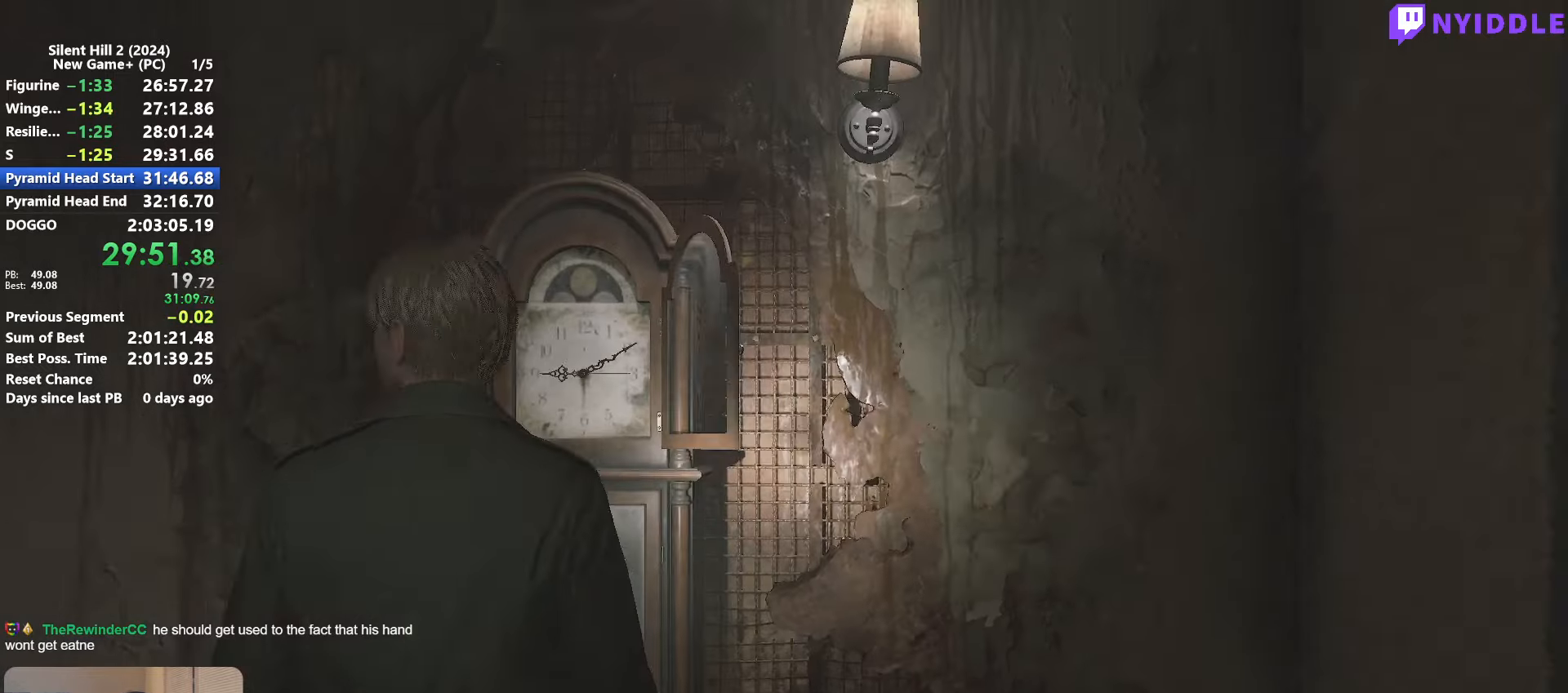
{"keys": ["shift", "w"], "mouse": [], "events": [[200, "mouse_right", "down"], [200, "s", "down"], [283, "s", "up"], [333, "mouse_right", "up"], [333, "shift", "down"], [383, "mouse_right", "down"], [383, "w", "down"], [483, "mouse_right", "up"]]}
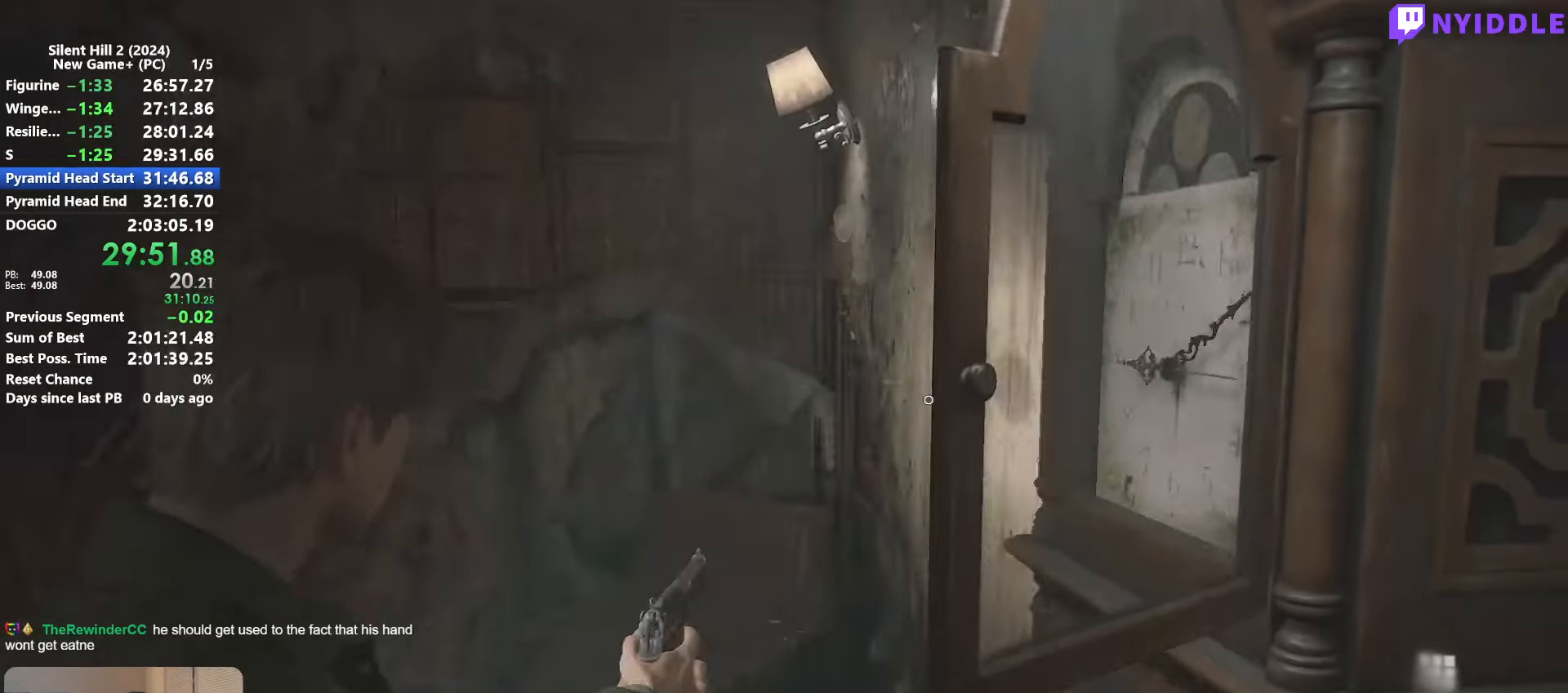
{"keys": ["shift", "w"], "mouse": [], "events": []}
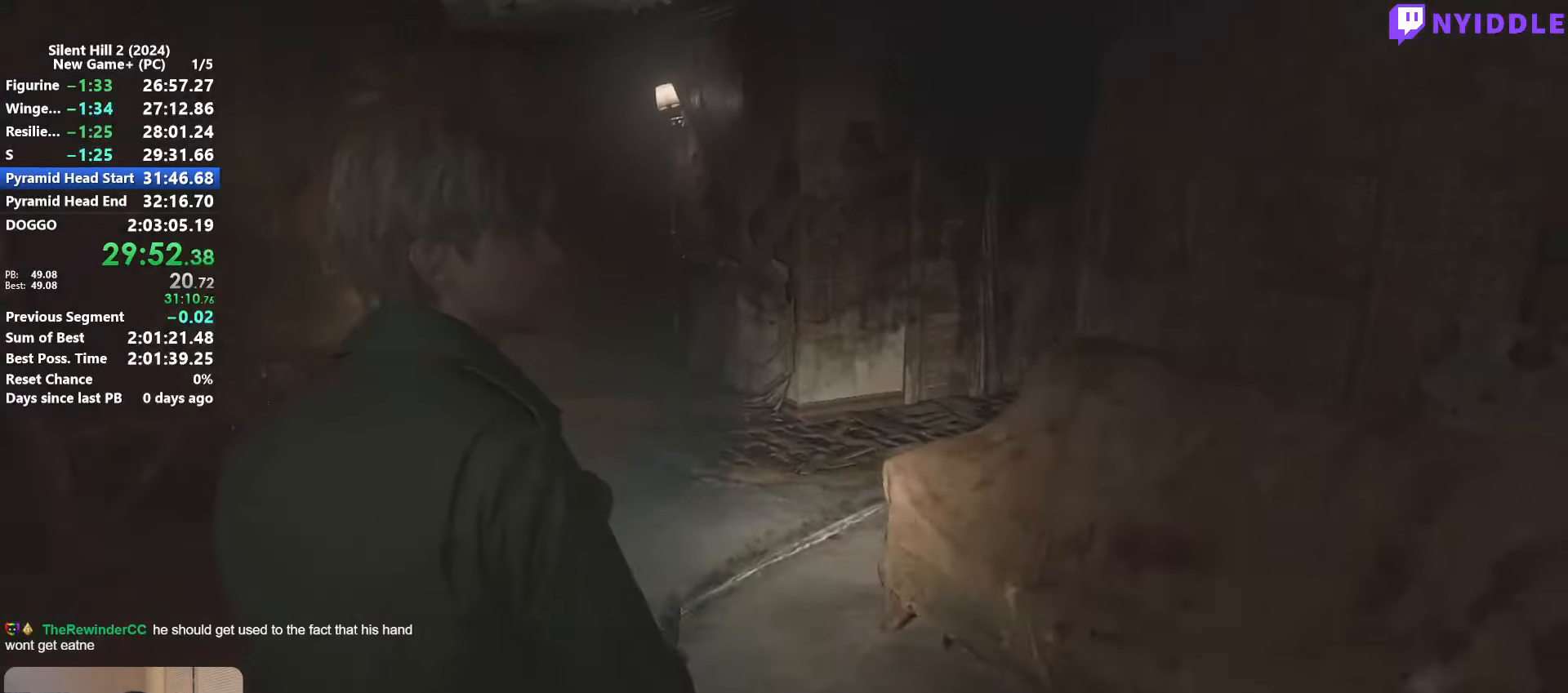
{"keys": ["shift", "w"], "mouse": [], "events": []}
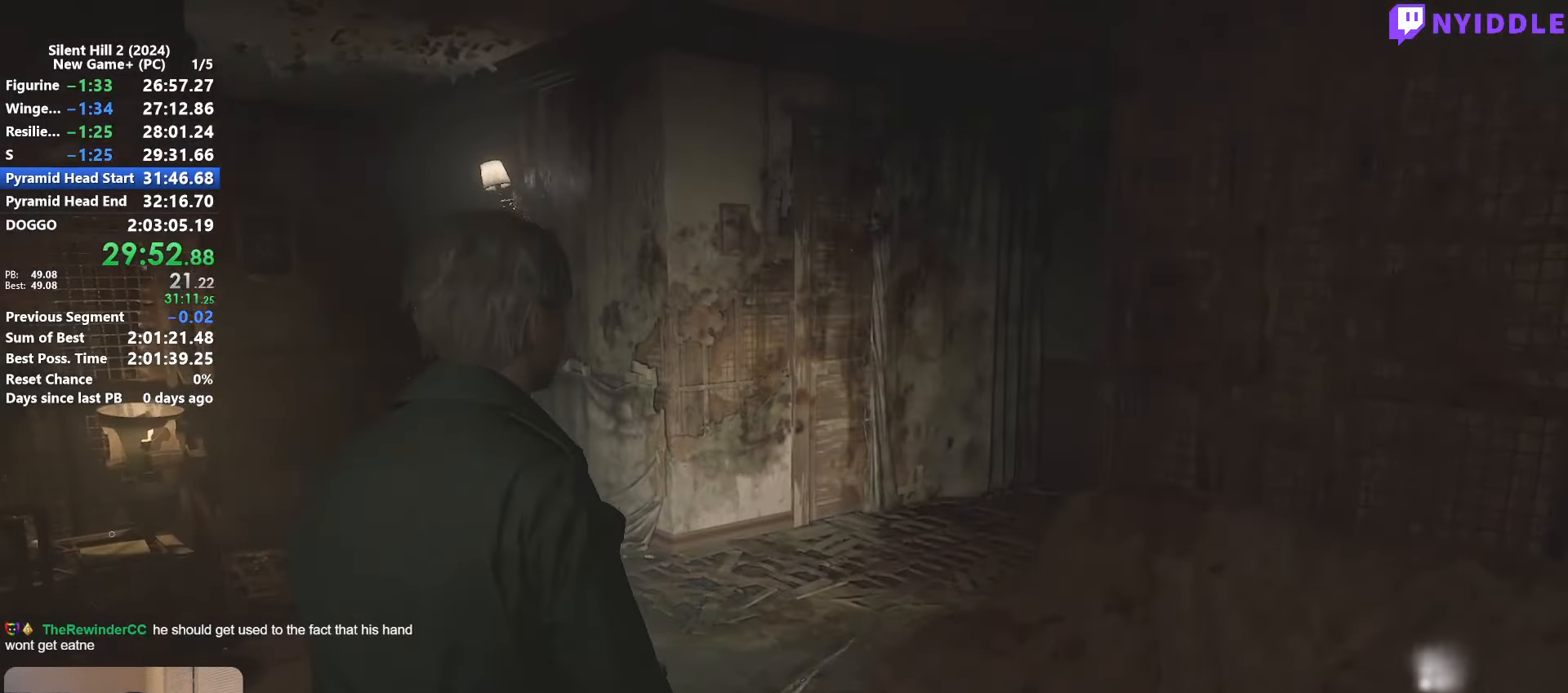
{"keys": ["shift", "w"], "mouse": [], "events": []}
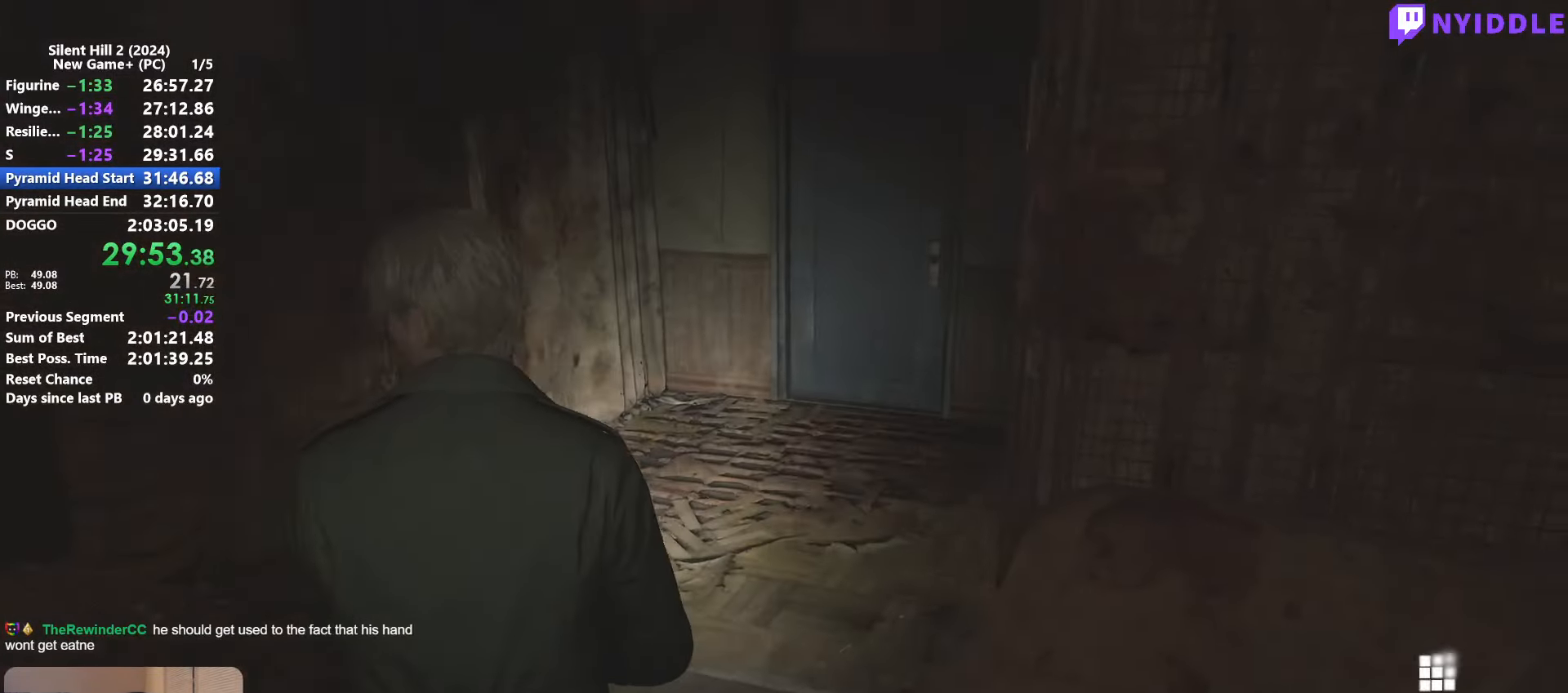
{"keys": ["shift", "w"], "mouse": [], "events": []}
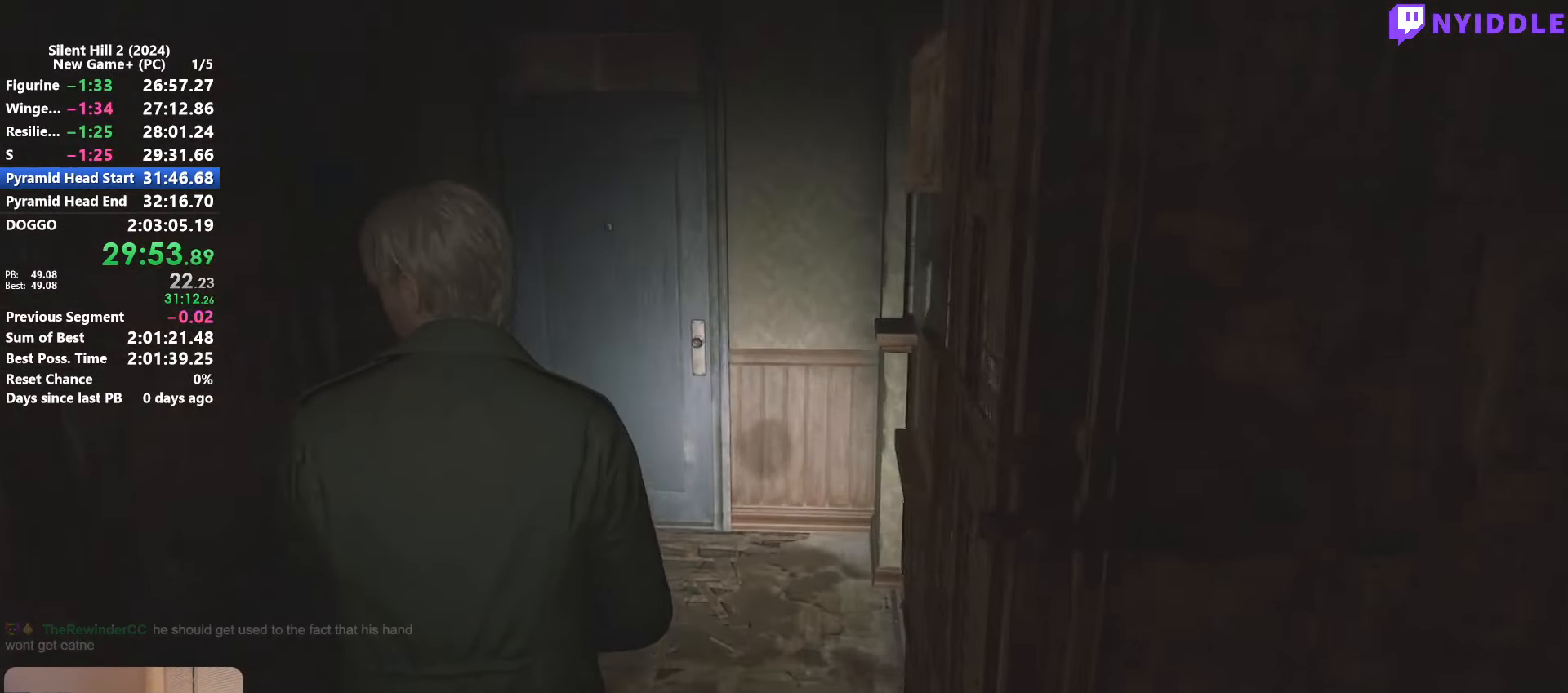
{"keys": ["shift", "w"], "mouse": [], "events": []}
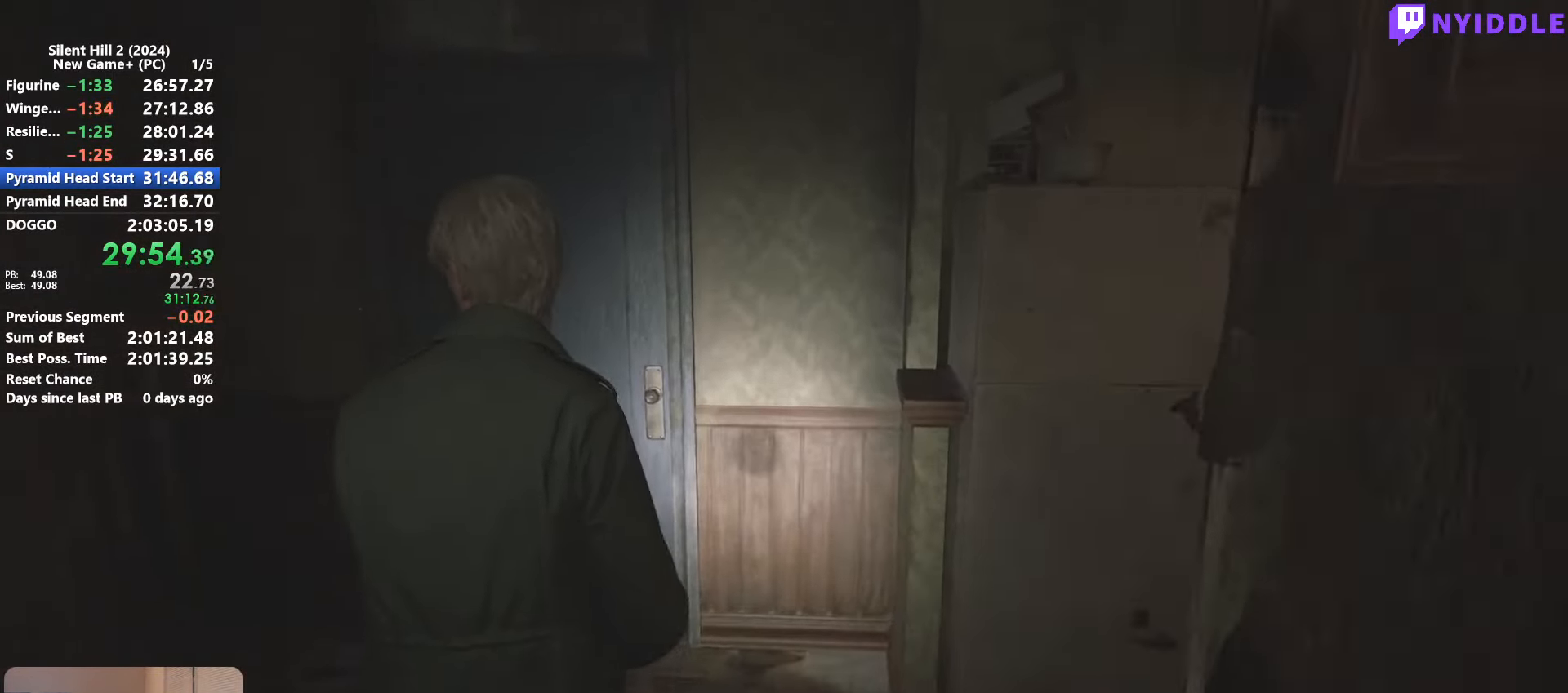
{"keys": ["shift", "w"], "mouse": [], "events": []}
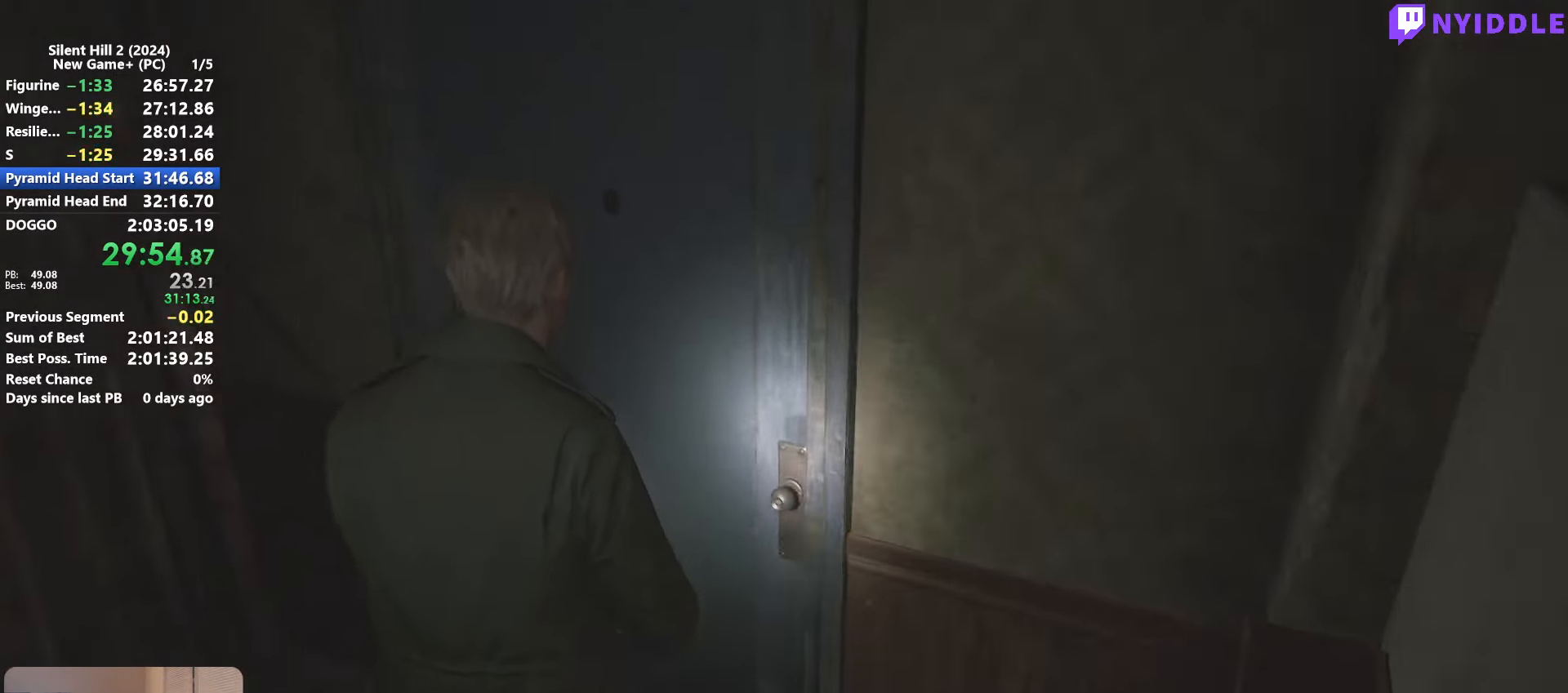
{"keys": ["shift", "w"], "mouse": [], "events": []}
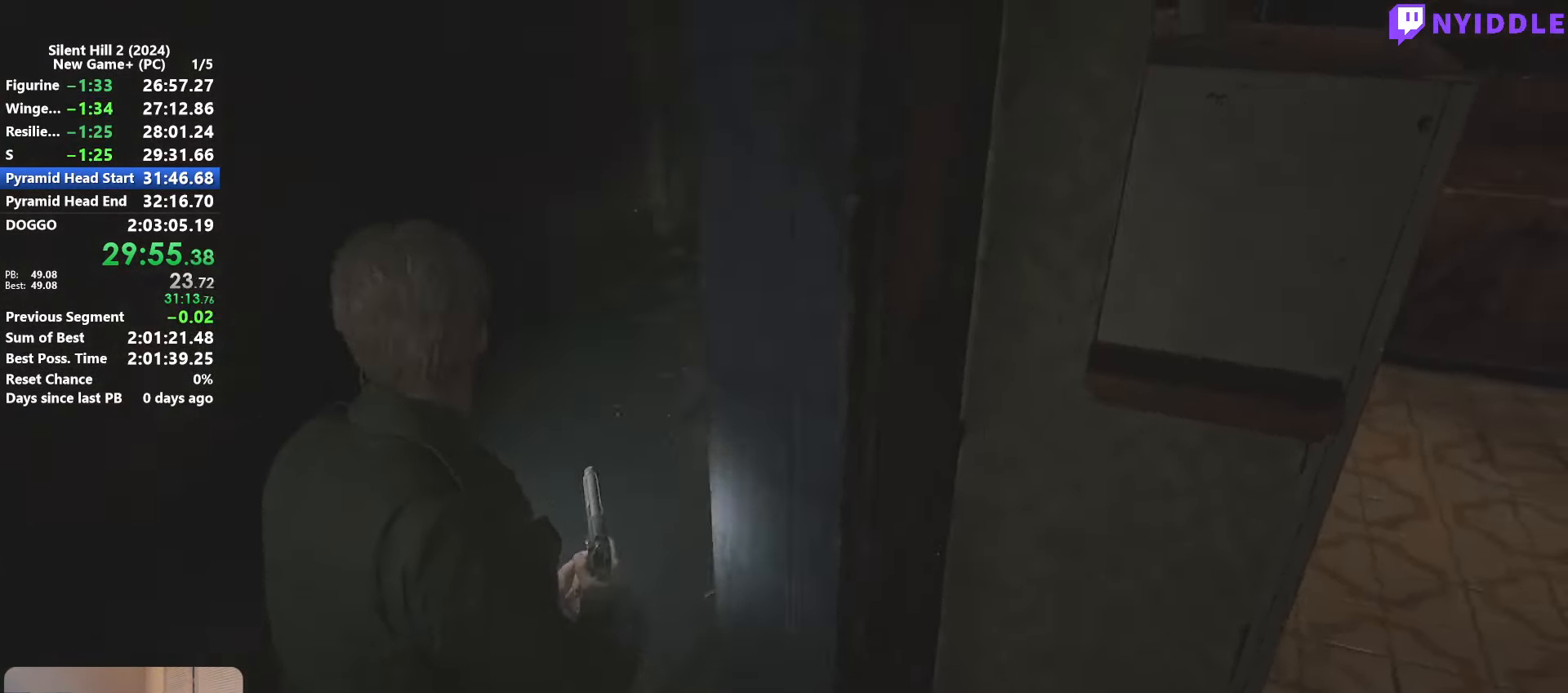
{"keys": ["shift", "w"], "mouse": [], "events": []}